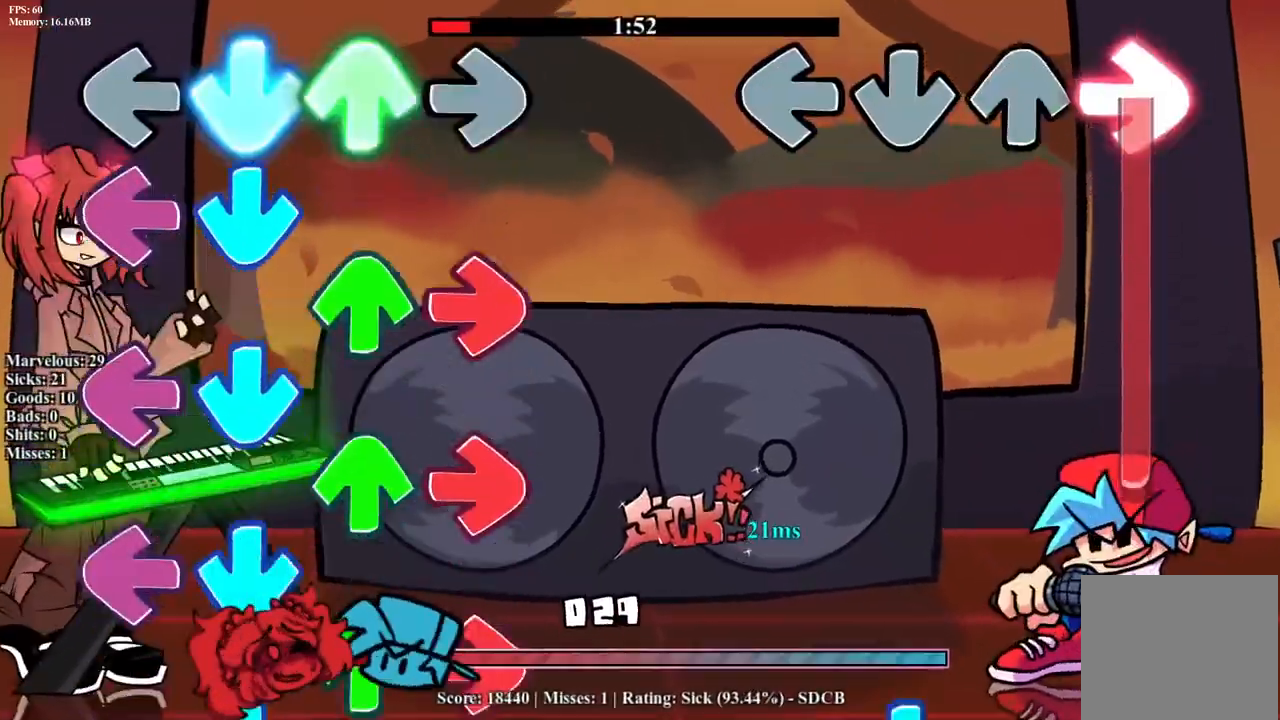
Gameplay with a controller (PlayStation layout); each line is a JSON object with the inputs held at the frame after it. "events" lists button and stick changes between this image and that frame as [ms after this image, input, new state], when the widget could be followed in between. Not read: left_stick right_stick.
{"buttons": ["CROSS", "DPAD_UP"], "events": [[433, "CROSS", "down"], [467, "DPAD_UP", "down"], [467, "R1", "up"]]}
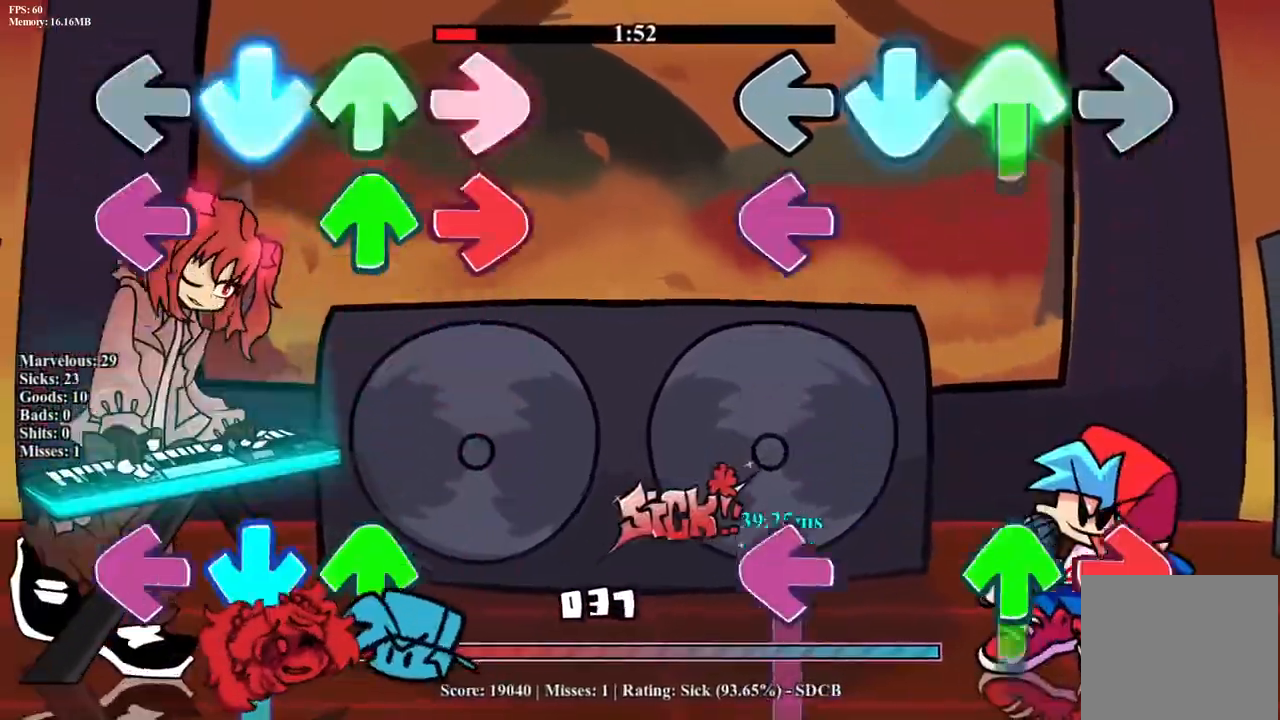
{"buttons": ["CROSS", "L1", "R1", "DPAD_UP"], "events": [[50, "DPAD_LEFT", "down"], [83, "DPAD_UP", "up"], [100, "DPAD_LEFT", "up"], [117, "CROSS", "up"], [133, "L1", "down"], [233, "CROSS", "down"], [300, "L1", "up"], [333, "DPAD_UP", "down"], [350, "R1", "down"], [400, "L1", "down"]]}
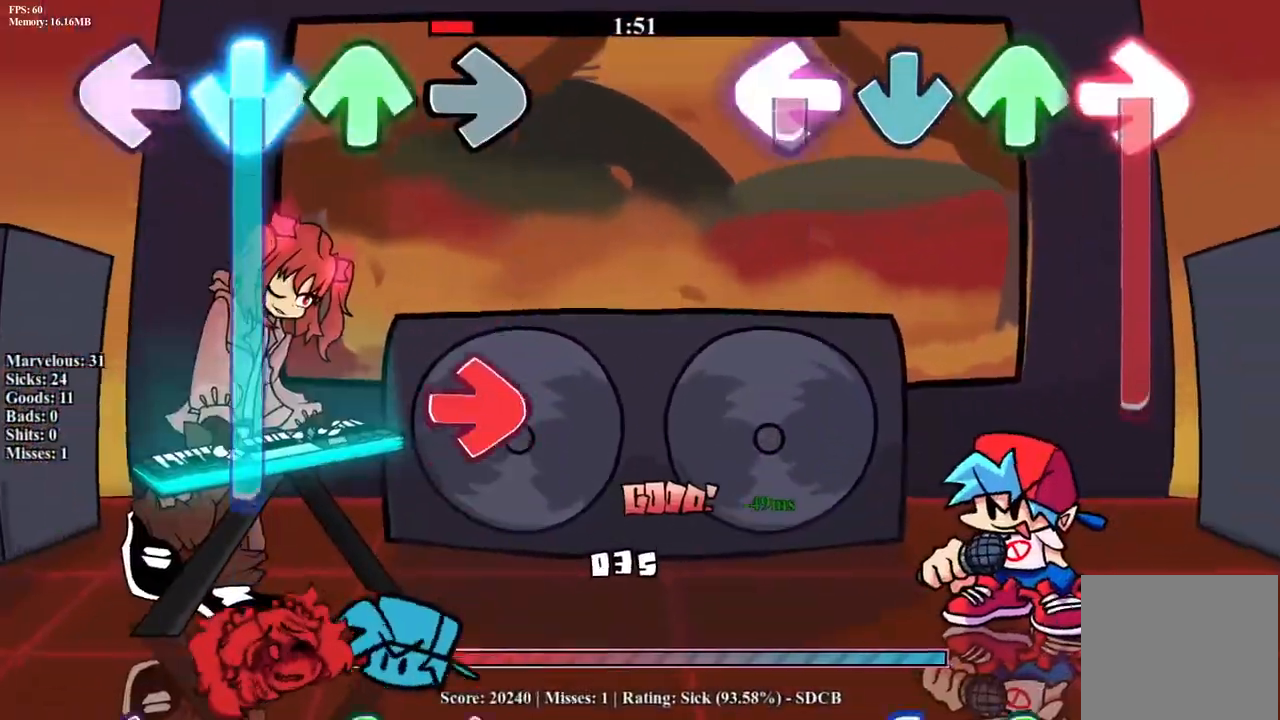
{"buttons": ["CROSS", "R1", "DPAD_UP"], "events": [[333, "CROSS", "up"], [333, "R1", "up"], [350, "DPAD_UP", "up"], [383, "L1", "up"], [450, "CROSS", "down"], [467, "R1", "down"], [483, "DPAD_UP", "down"]]}
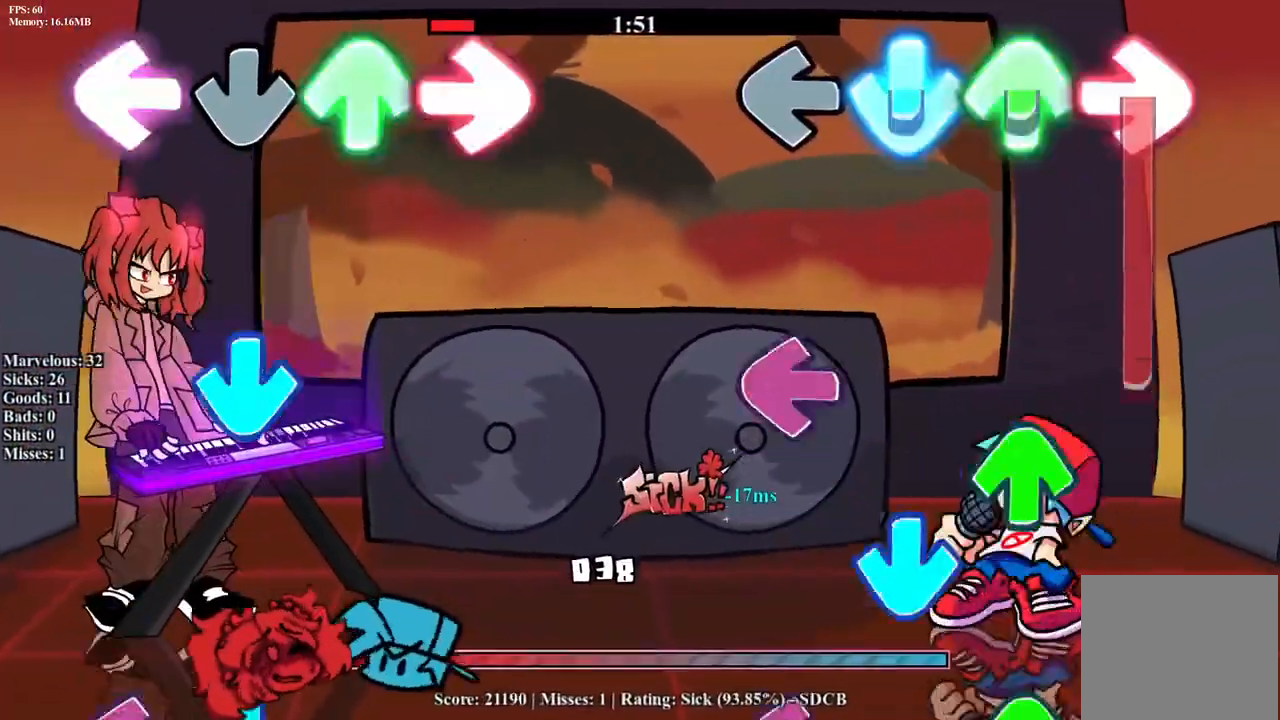
{"buttons": ["CROSS", "R1"], "events": [[233, "DPAD_UP", "up"], [267, "L1", "down"], [267, "R1", "up"], [300, "CROSS", "up"], [317, "DPAD_UP", "down"], [367, "CROSS", "down"], [400, "R1", "down"], [417, "DPAD_UP", "up"], [433, "L1", "up"]]}
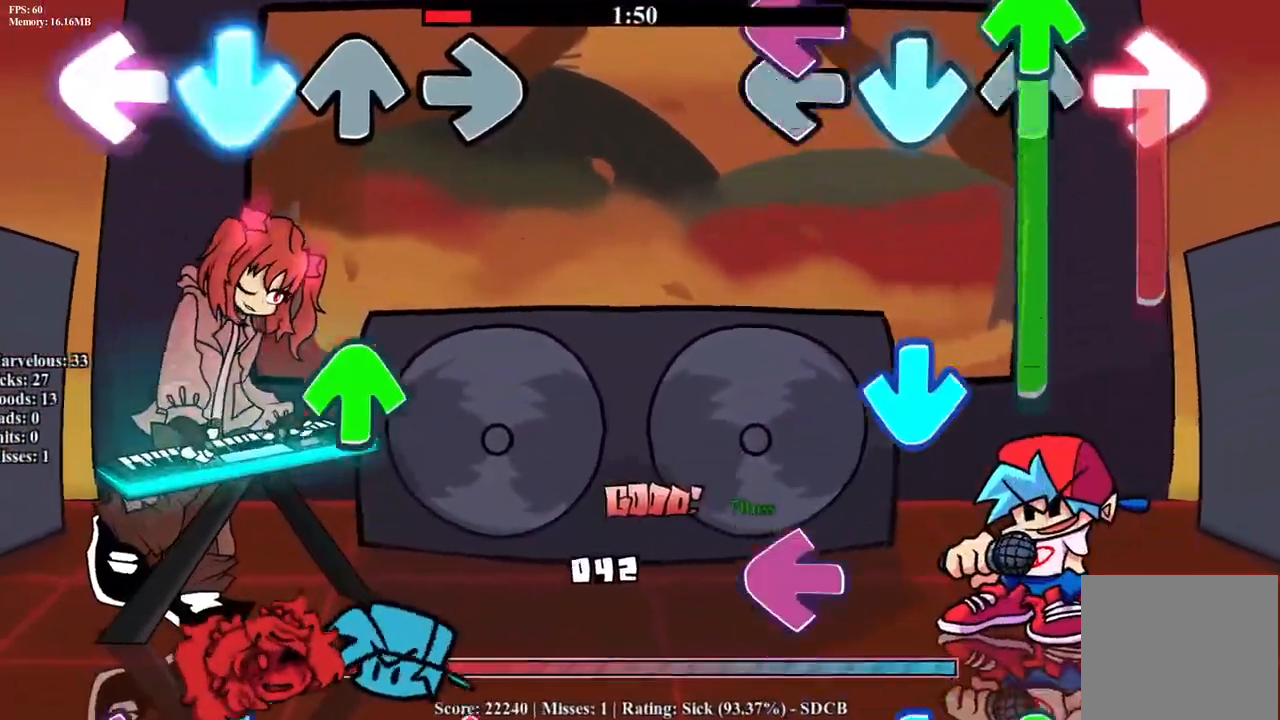
{"buttons": ["L1", "DPAD_UP"], "events": [[17, "L1", "down"], [33, "CROSS", "up"], [50, "DPAD_UP", "down"], [150, "CROSS", "down"], [267, "CROSS", "up"], [267, "L1", "up"], [283, "R1", "up"], [300, "DPAD_UP", "up"], [350, "CROSS", "down"], [383, "L1", "down"], [467, "DPAD_UP", "down"], [483, "CROSS", "up"]]}
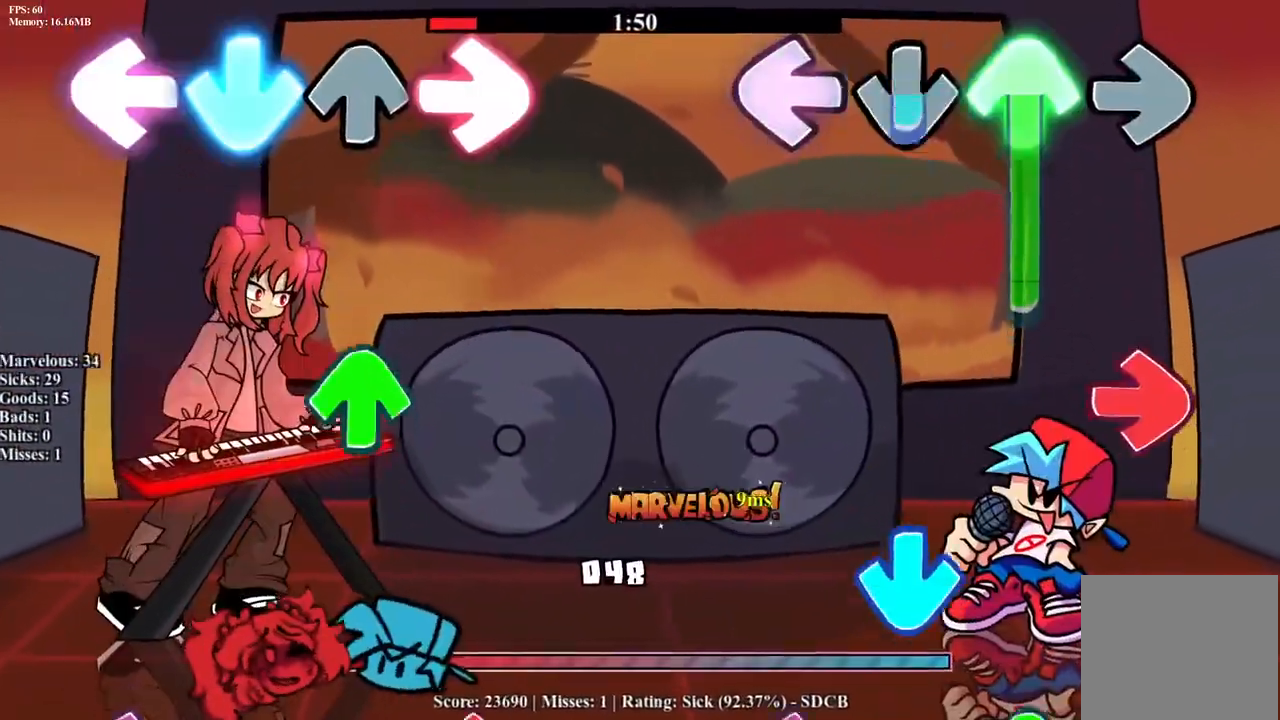
{"buttons": ["CROSS", "L1", "R1", "DPAD_UP"], "events": [[17, "L1", "up"], [50, "CROSS", "down"], [233, "CROSS", "up"], [233, "DPAD_UP", "up"], [267, "R1", "down"], [350, "CROSS", "down"], [367, "R1", "up"], [450, "L1", "down"], [483, "DPAD_UP", "down"], [483, "R1", "down"]]}
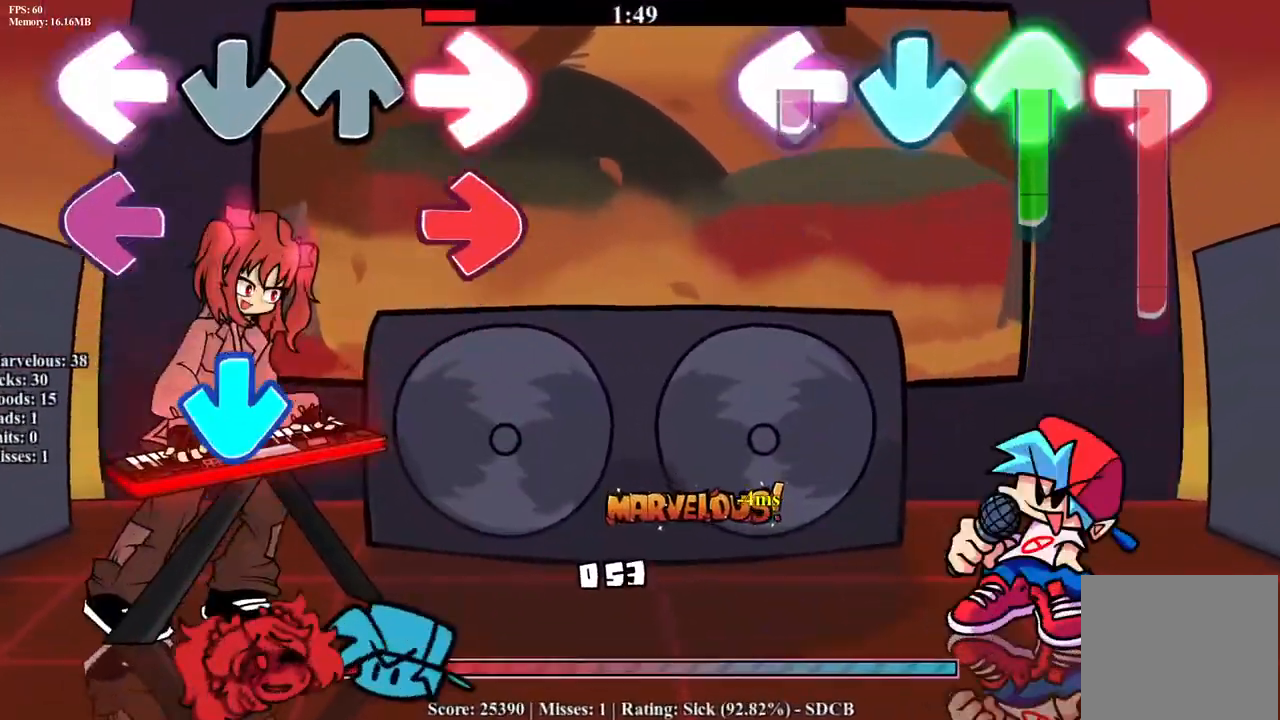
{"buttons": ["CROSS", "L1"], "events": [[33, "CROSS", "up"], [50, "CROSS", "down"], [100, "CROSS", "up"], [200, "L1", "up"], [217, "DPAD_UP", "up"], [250, "R1", "up"], [450, "CROSS", "down"], [483, "L1", "down"]]}
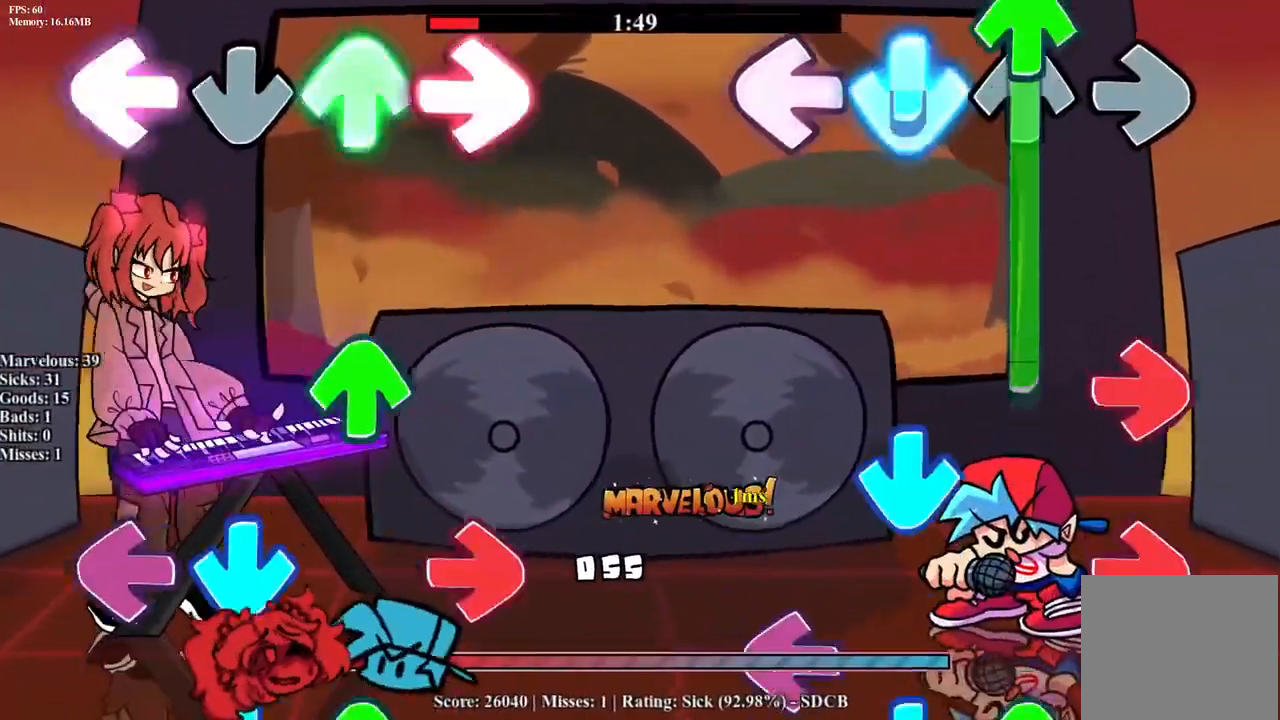
{"buttons": ["L1", "R1", "DPAD_UP"], "events": [[83, "DPAD_UP", "down"], [167, "R1", "down"], [300, "CROSS", "up"], [317, "DPAD_UP", "up"], [317, "R1", "up"], [333, "L1", "up"], [367, "CROSS", "down"], [400, "DPAD_UP", "down"], [400, "R1", "down"], [417, "L1", "down"], [500, "CROSS", "up"]]}
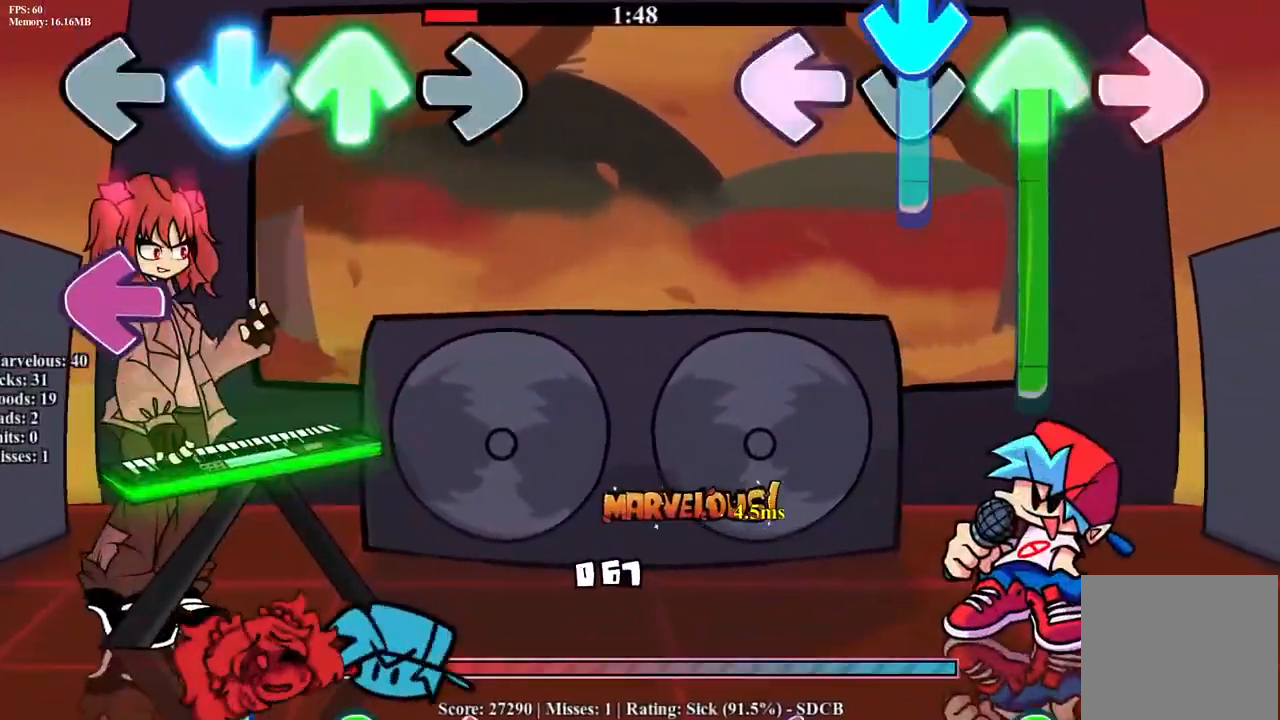
{"buttons": ["CROSS"], "events": [[33, "DPAD_UP", "up"], [33, "L1", "up"], [50, "R1", "up"], [67, "CROSS", "down"], [67, "DPAD_UP", "down"], [67, "L1", "down"], [200, "L1", "up"], [317, "DPAD_UP", "up"], [350, "CROSS", "up"], [483, "CROSS", "down"]]}
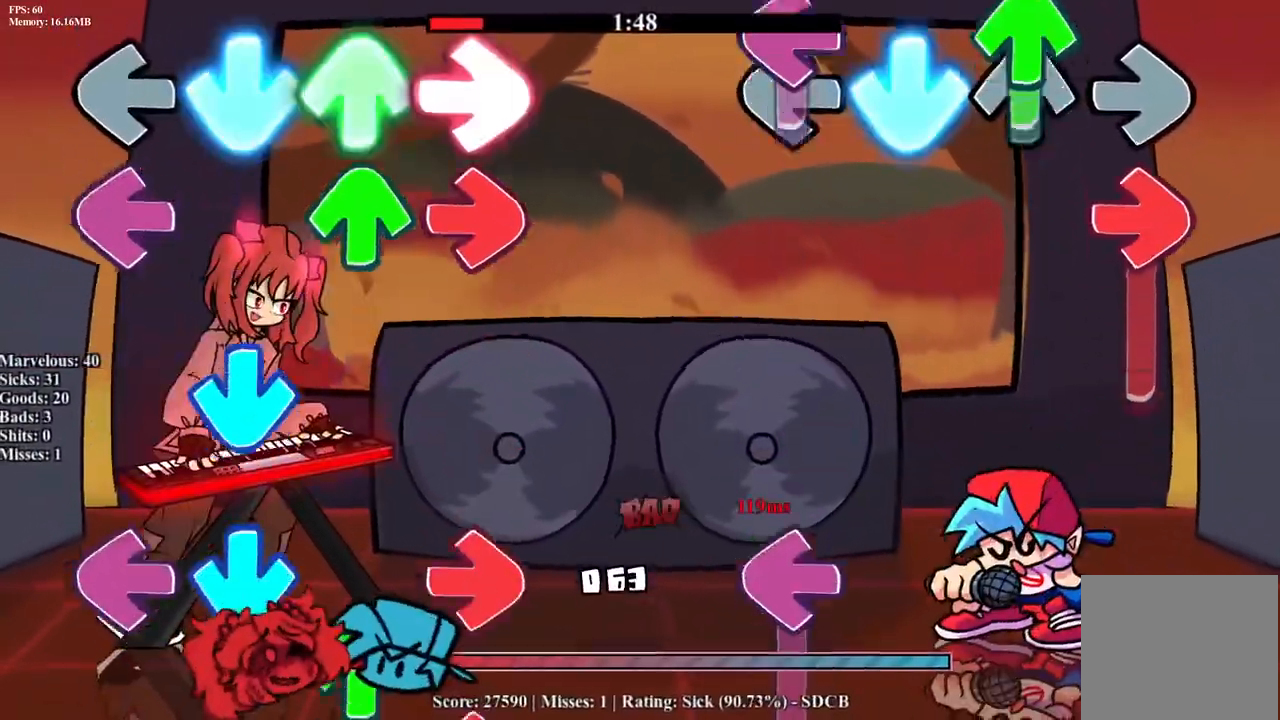
{"buttons": ["L1"], "events": [[17, "DPAD_UP", "down"], [17, "L1", "down"], [67, "R1", "down"], [183, "DPAD_UP", "up"], [217, "L1", "up"], [283, "CROSS", "up"], [300, "R1", "up"], [367, "L1", "down"]]}
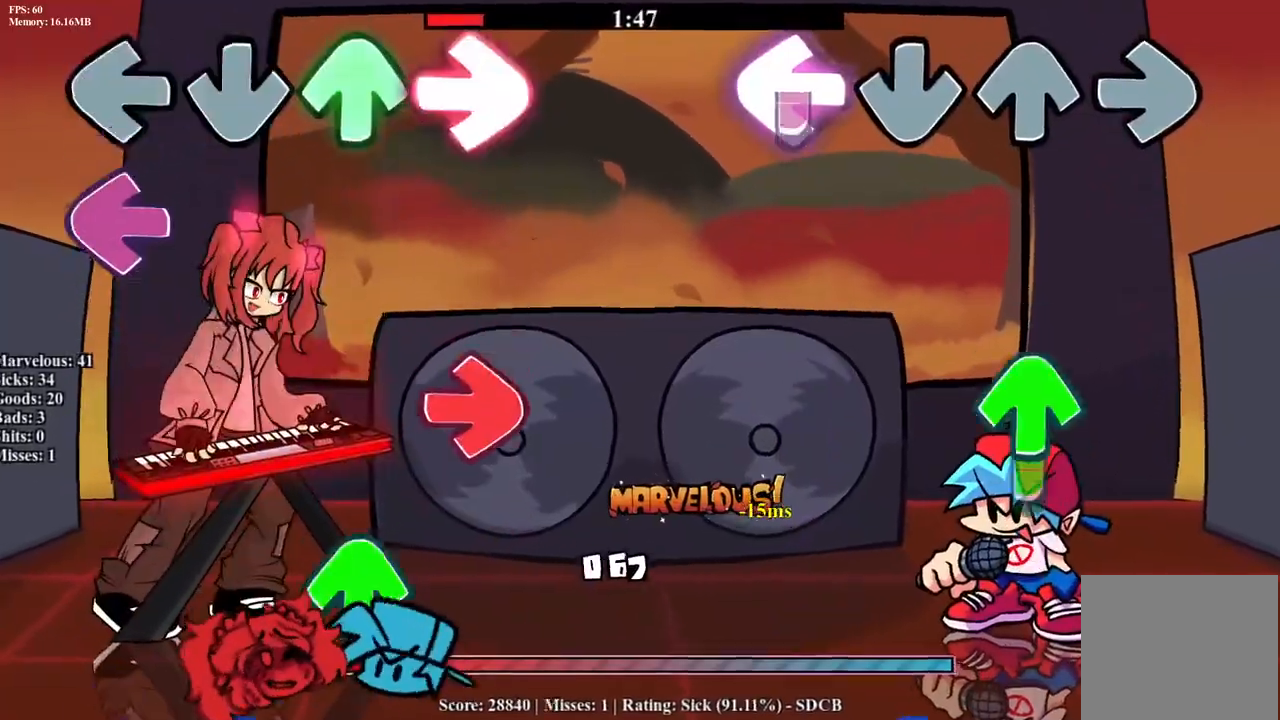
{"buttons": ["CROSS", "R1"], "events": [[200, "L1", "up"], [217, "DPAD_UP", "down"], [400, "DPAD_UP", "up"], [467, "CROSS", "down"], [500, "R1", "down"]]}
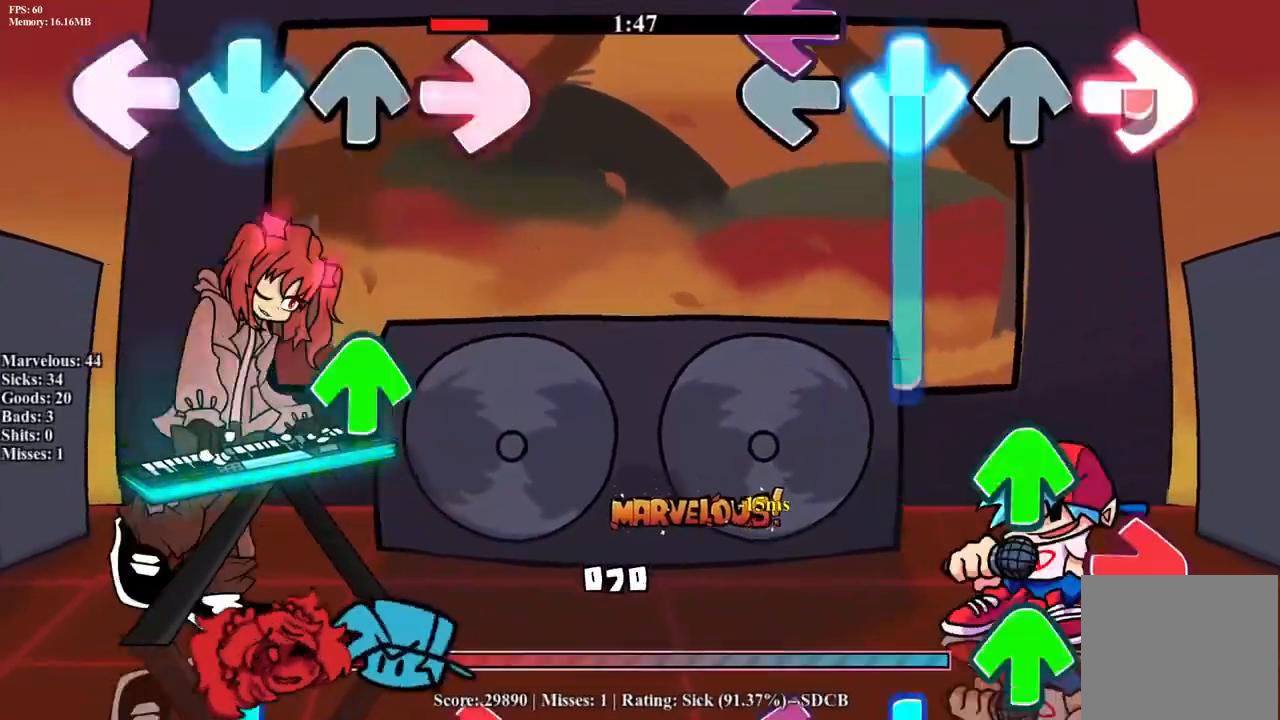
{"buttons": ["L1"], "events": [[17, "L1", "down"], [267, "CROSS", "up"], [267, "R1", "up"], [283, "L1", "up"], [317, "DPAD_UP", "down"], [350, "CROSS", "down"], [367, "R1", "down"], [450, "DPAD_UP", "up"], [500, "CROSS", "up"], [500, "L1", "down"], [500, "R1", "up"]]}
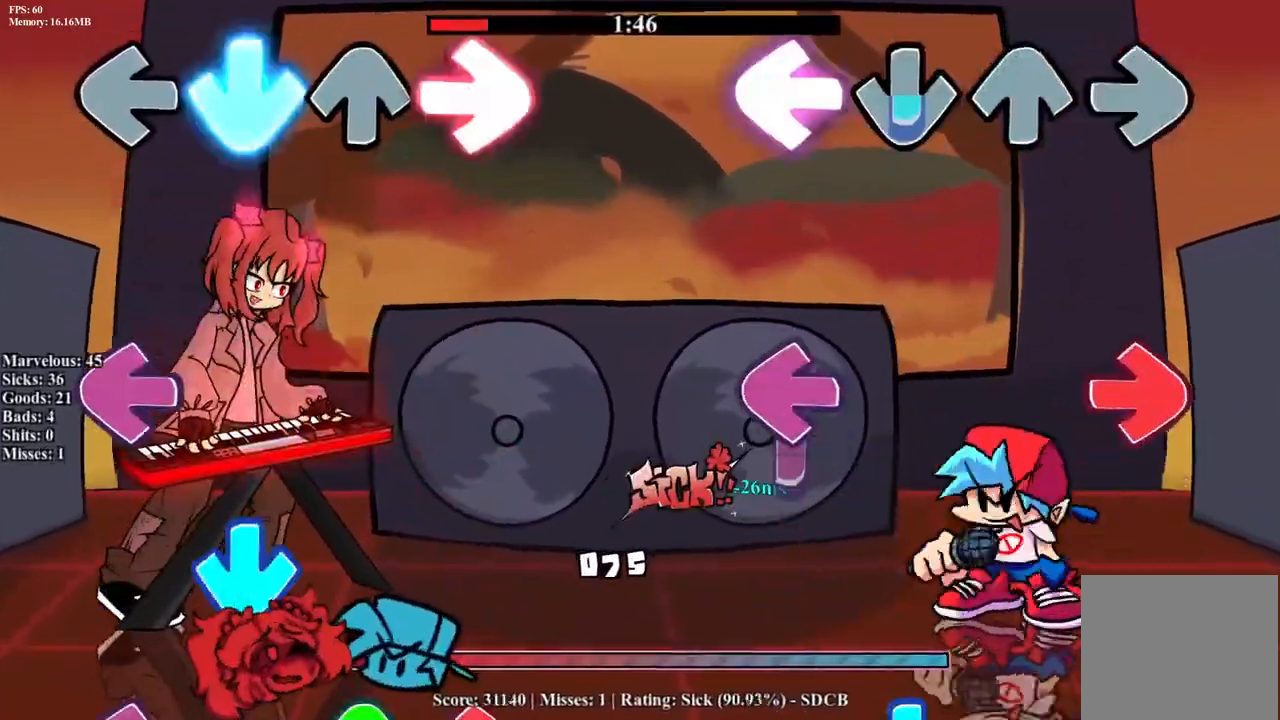
{"buttons": ["CROSS", "R1"], "events": [[33, "DPAD_UP", "down"], [67, "CROSS", "down"], [117, "DPAD_UP", "up"], [117, "R1", "down"], [150, "L1", "up"], [217, "CROSS", "up"], [233, "L1", "down"], [283, "R1", "up"], [367, "L1", "up"], [417, "R1", "down"], [483, "CROSS", "down"]]}
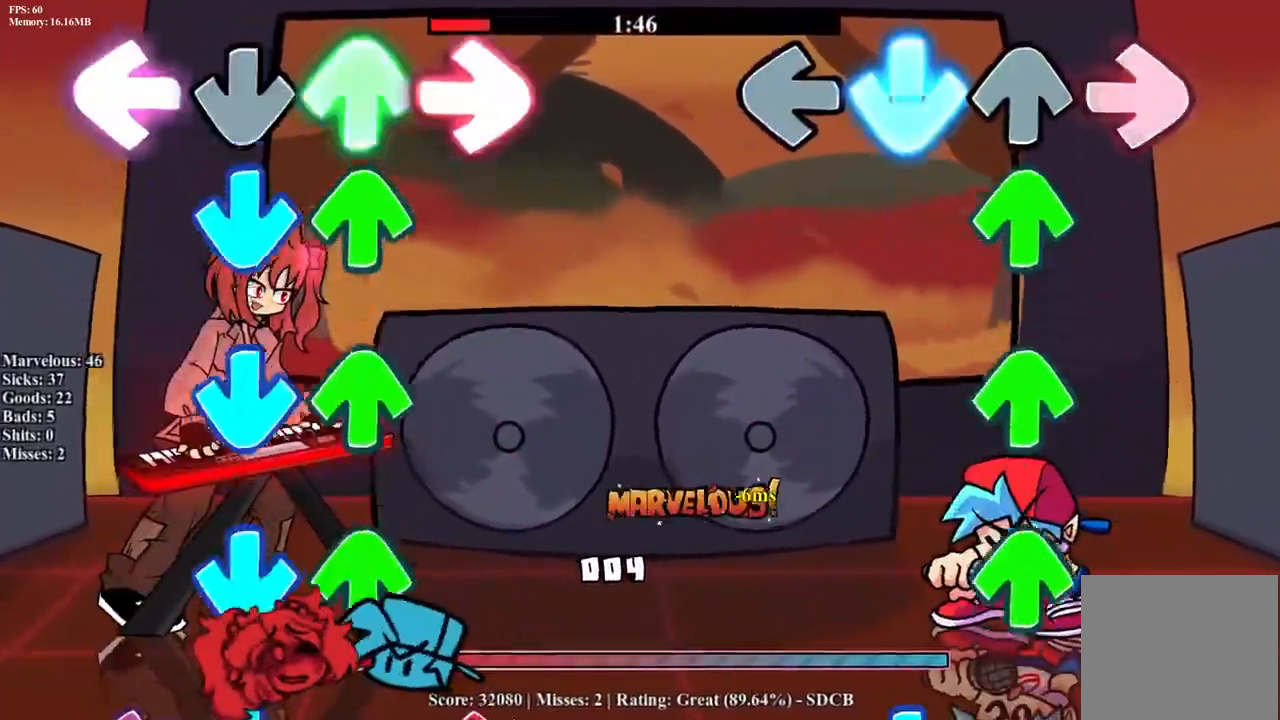
{"buttons": ["CROSS", "R1", "DPAD_UP"], "events": [[33, "R1", "up"], [100, "DPAD_UP", "down"], [150, "CROSS", "up"], [233, "DPAD_UP", "up"], [267, "DPAD_UP", "down"], [400, "DPAD_UP", "up"], [433, "CROSS", "down"], [483, "DPAD_UP", "down"], [483, "R1", "down"]]}
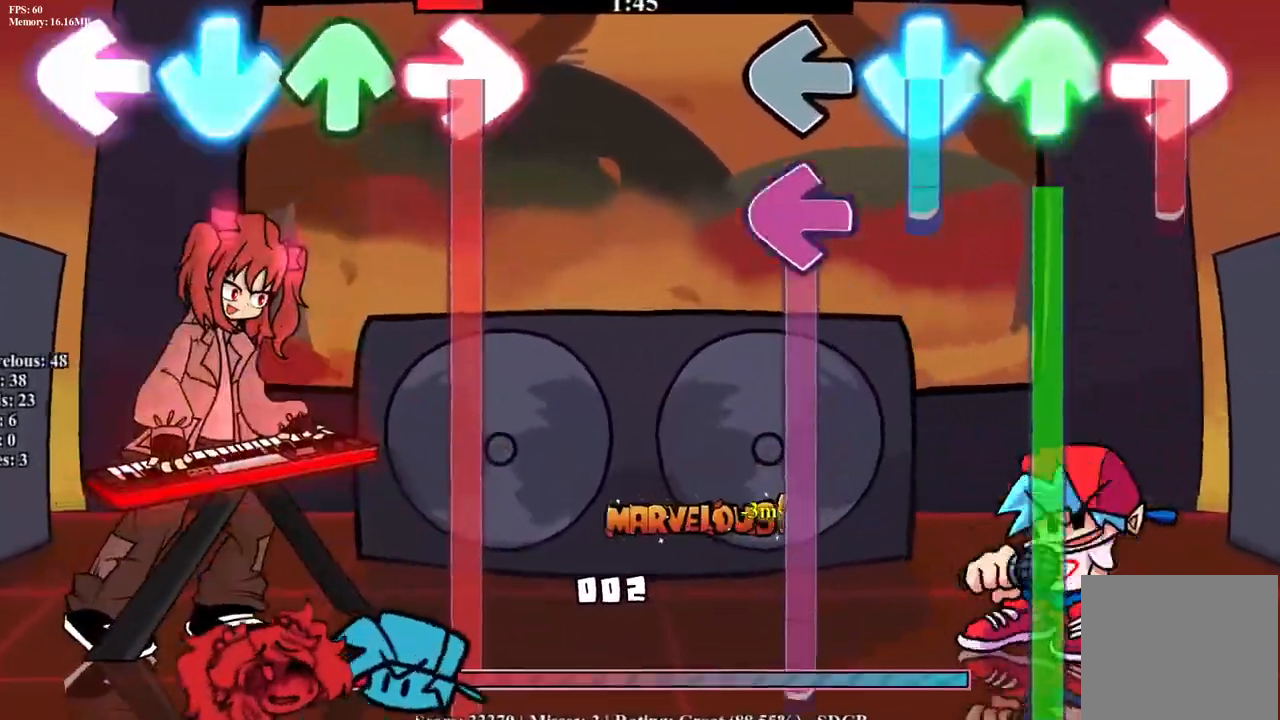
{"buttons": ["L1", "DPAD_UP"], "events": [[117, "DPAD_UP", "up"], [117, "L1", "down"], [133, "R1", "up"], [183, "DPAD_UP", "down"], [200, "CROSS", "up"]]}
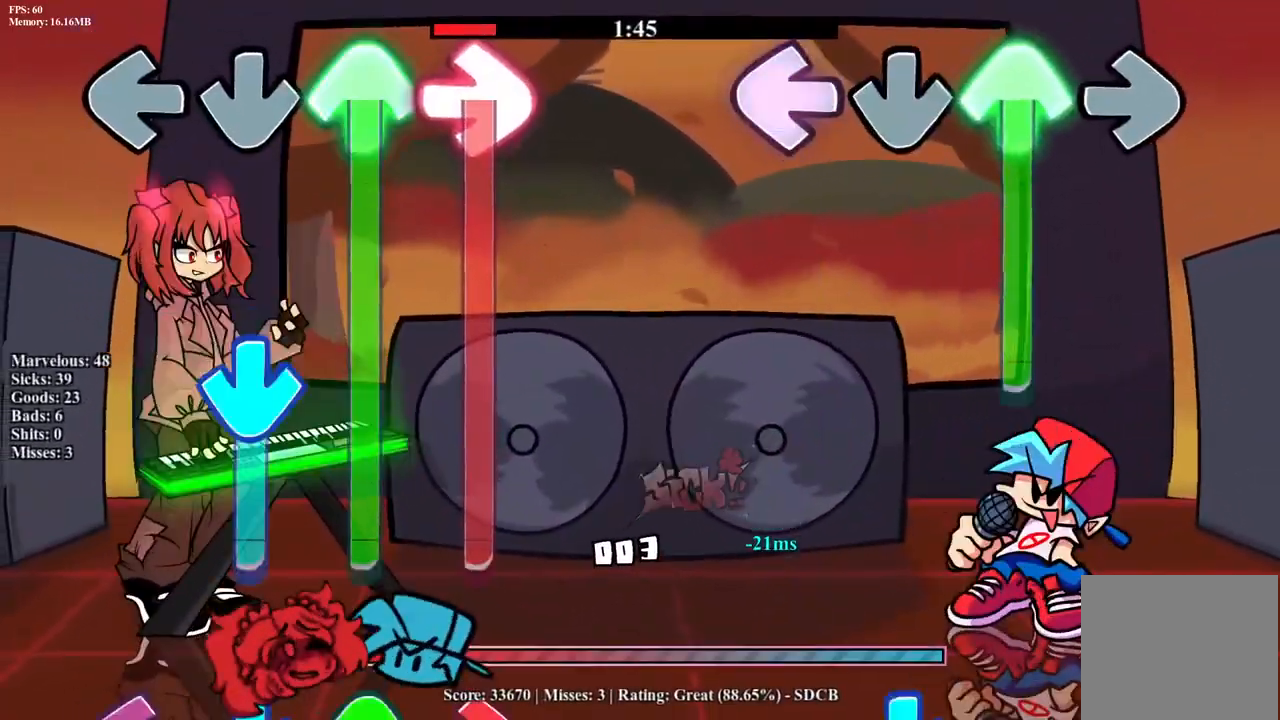
{"buttons": ["CROSS"], "events": [[433, "L1", "up"], [450, "DPAD_UP", "up"], [467, "CROSS", "down"]]}
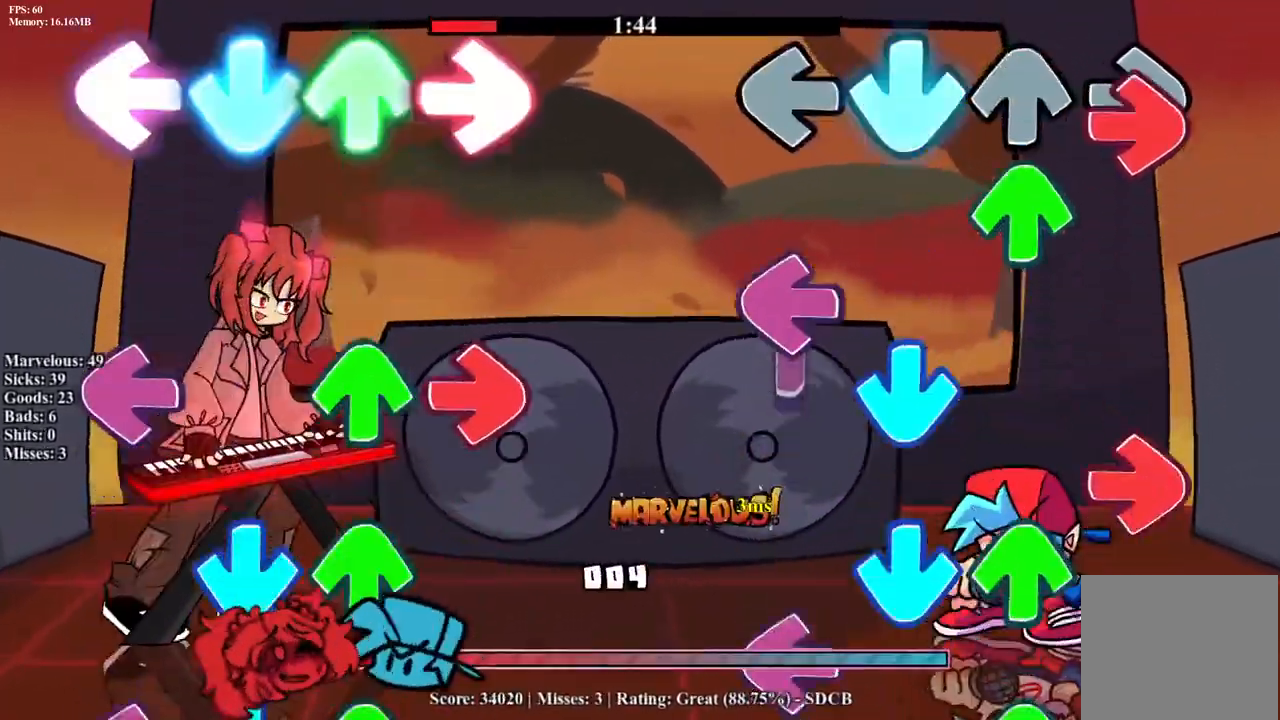
{"buttons": ["CROSS"], "events": [[17, "R1", "down"], [50, "DPAD_UP", "down"], [133, "CROSS", "up"], [133, "DPAD_UP", "up"], [133, "R1", "up"], [167, "L1", "down"], [200, "CROSS", "down"], [283, "R1", "down"], [300, "L1", "up"], [350, "CROSS", "up"], [350, "DPAD_UP", "down"], [367, "L1", "down"], [400, "CROSS", "down"], [433, "R1", "up"], [450, "DPAD_UP", "up"], [483, "L1", "up"]]}
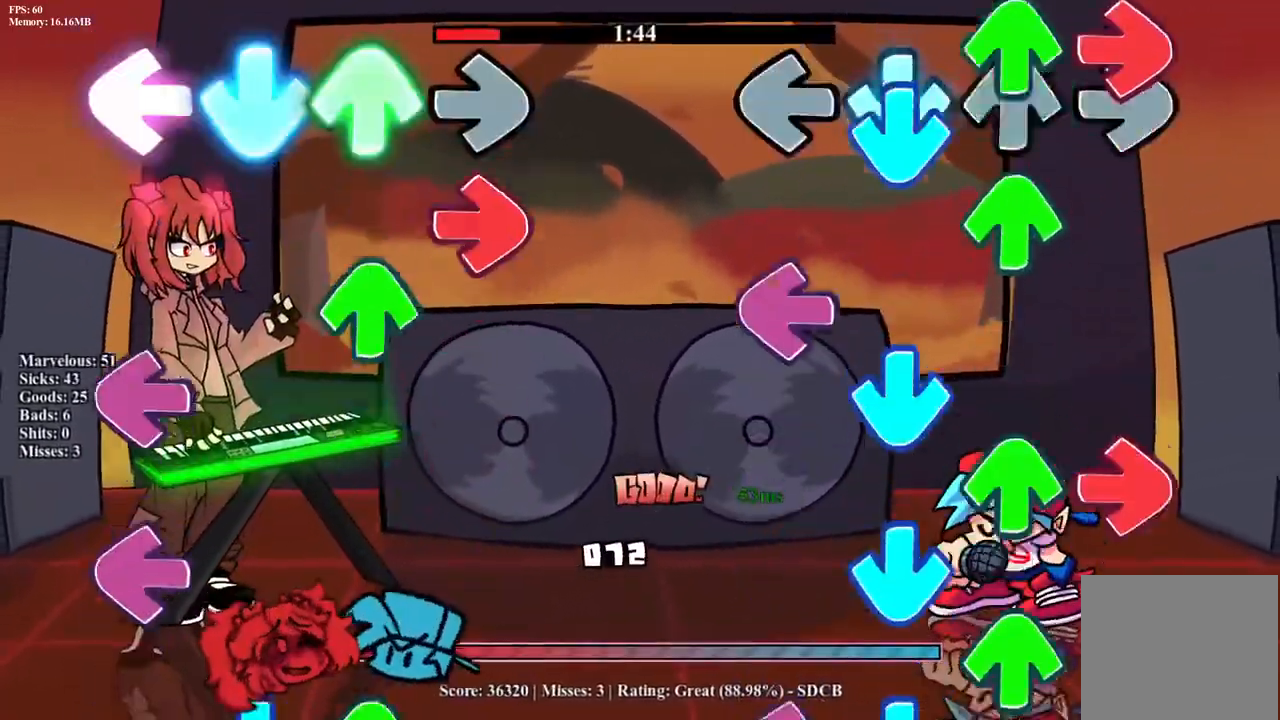
{"buttons": ["L1", "DPAD_UP"], "events": [[33, "CROSS", "up"], [33, "DPAD_UP", "down"], [33, "L1", "down"], [33, "R1", "down"], [117, "CROSS", "down"], [150, "DPAD_UP", "up"], [150, "R1", "up"], [167, "L1", "up"], [217, "DPAD_UP", "down"], [233, "L1", "down"], [233, "R1", "down"], [250, "CROSS", "up"], [317, "CROSS", "down"], [333, "R1", "up"], [350, "DPAD_UP", "up"], [367, "L1", "up"], [383, "R1", "down"], [417, "DPAD_UP", "down"], [417, "R1", "up"], [433, "L1", "down"], [450, "CROSS", "up"]]}
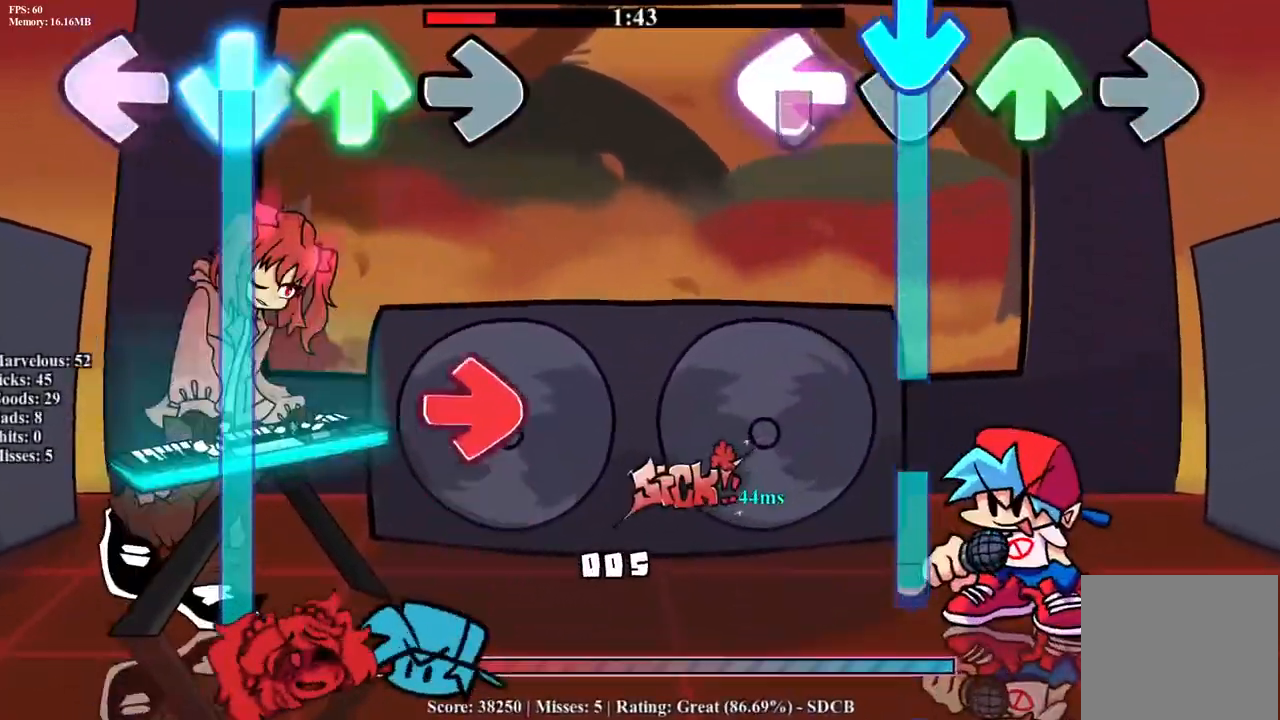
{"buttons": ["CROSS", "R1"], "events": [[17, "CROSS", "down"], [33, "DPAD_UP", "up"], [50, "L1", "up"], [117, "L1", "down"], [267, "L1", "up"], [367, "CROSS", "up"], [433, "CROSS", "down"], [467, "R1", "down"]]}
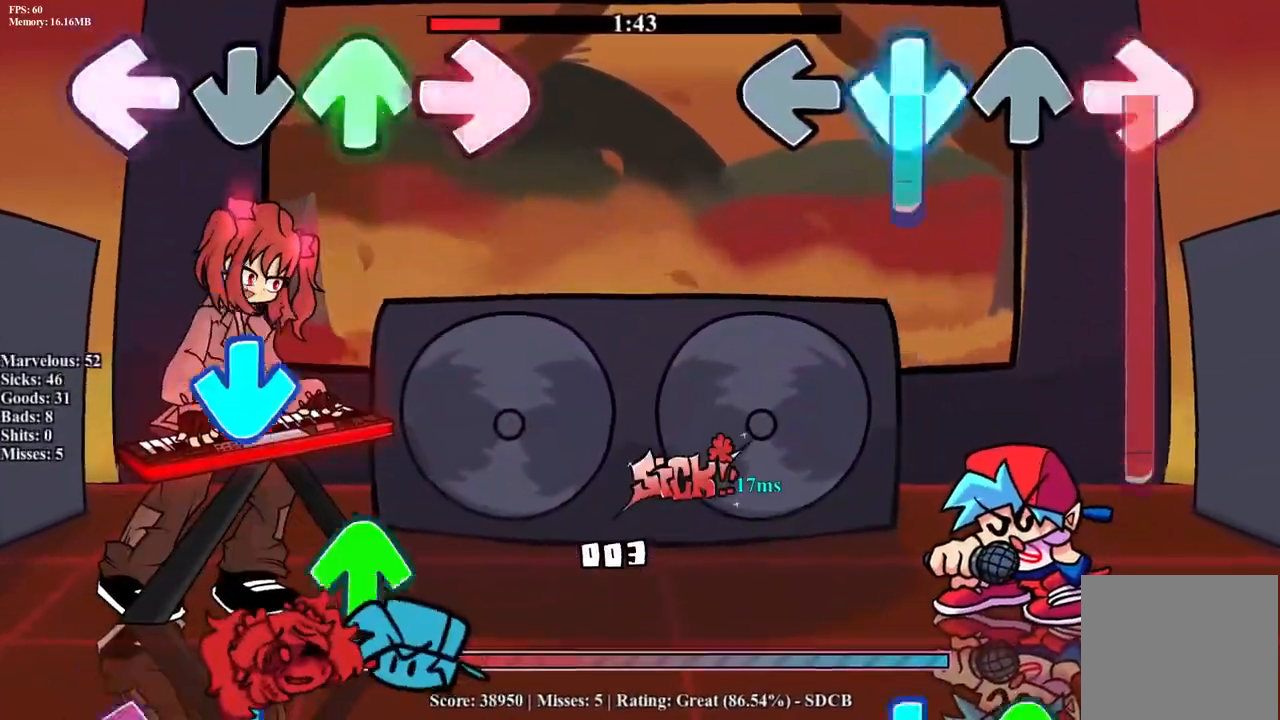
{"buttons": ["CROSS", "DPAD_UP"], "events": [[367, "CROSS", "up"], [367, "R1", "up"], [450, "CROSS", "down"], [500, "DPAD_UP", "down"]]}
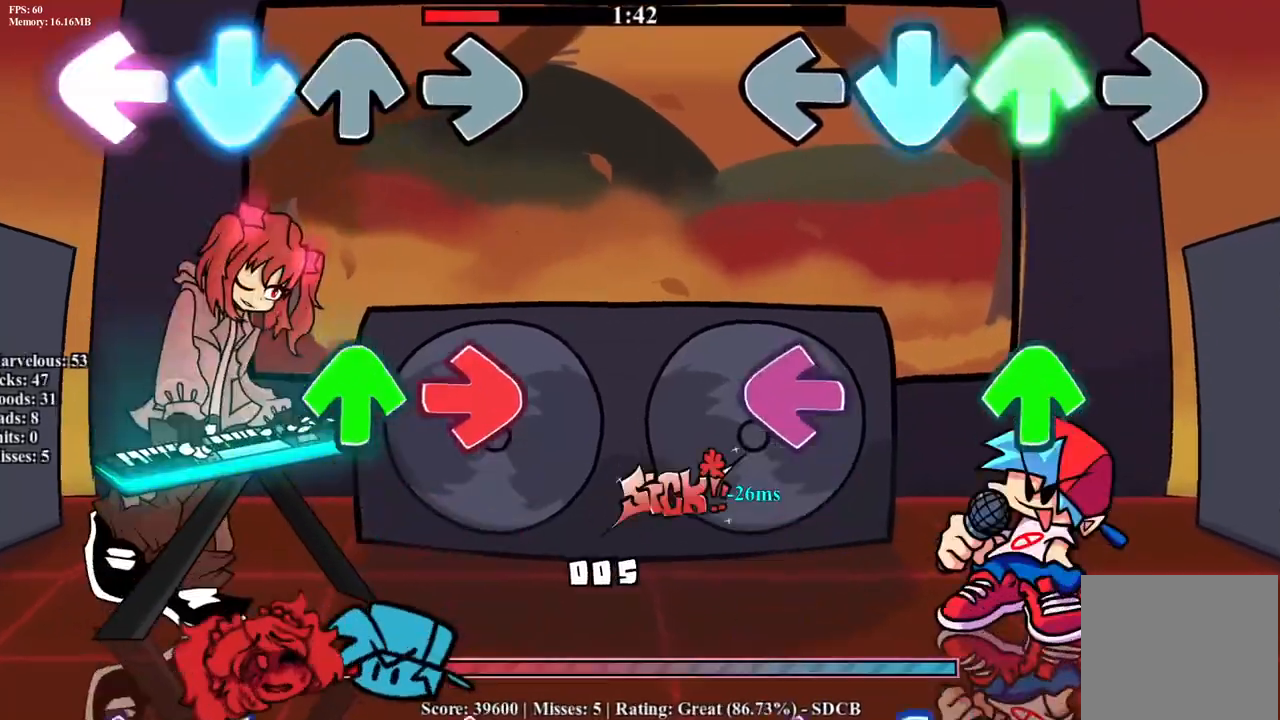
{"buttons": [], "events": [[117, "CROSS", "up"], [150, "DPAD_UP", "up"], [267, "DPAD_UP", "down"], [267, "L1", "down"], [417, "DPAD_UP", "up"], [433, "L1", "up"]]}
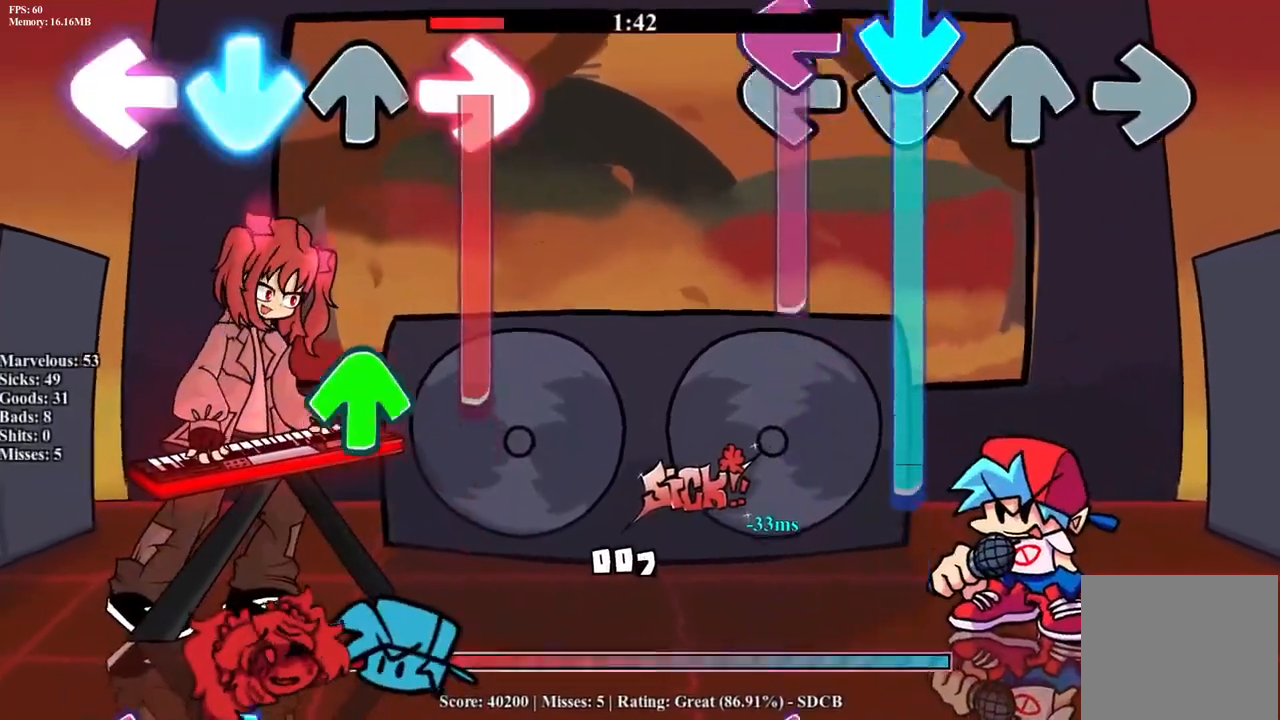
{"buttons": ["L1", "R1"], "events": [[17, "CROSS", "down"], [17, "L1", "down"], [350, "L1", "up"], [383, "CROSS", "up"], [483, "L1", "down"], [483, "R1", "down"]]}
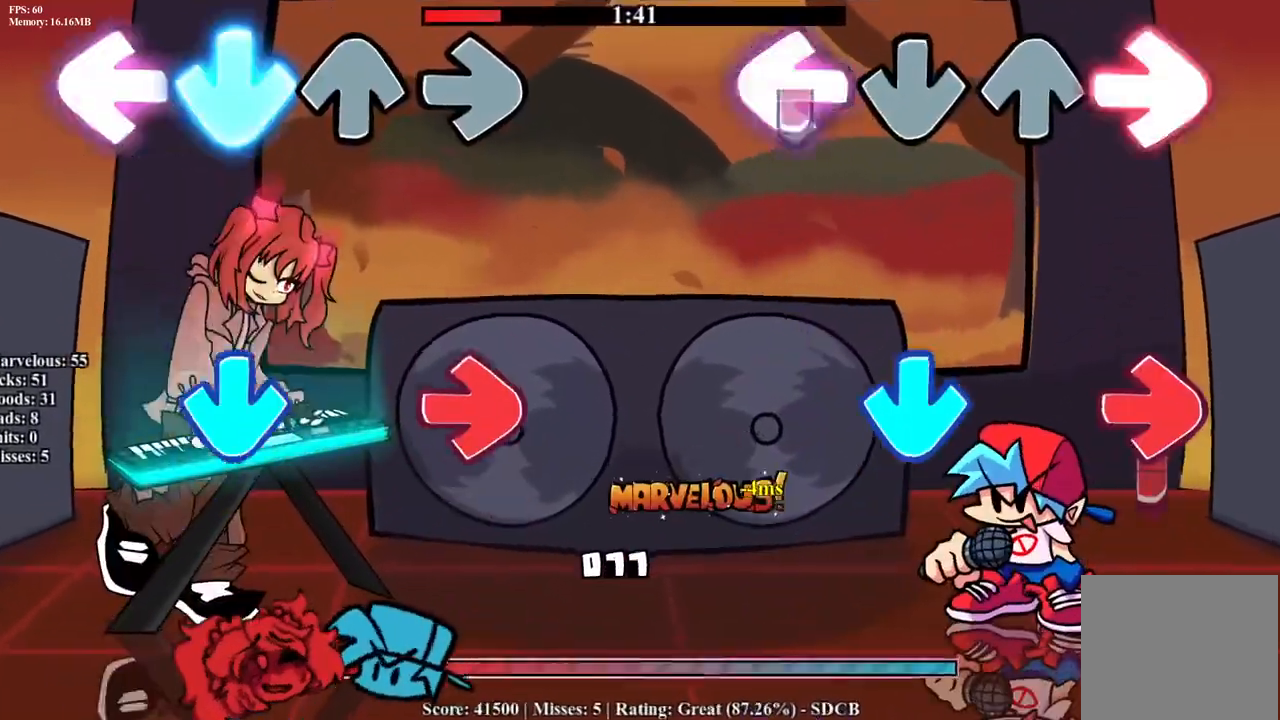
{"buttons": ["L1", "R1"], "events": [[67, "R1", "up"], [100, "L1", "up"], [200, "CROSS", "down"], [200, "R1", "down"], [350, "R1", "up"], [367, "CROSS", "up"], [500, "L1", "down"], [500, "R1", "down"]]}
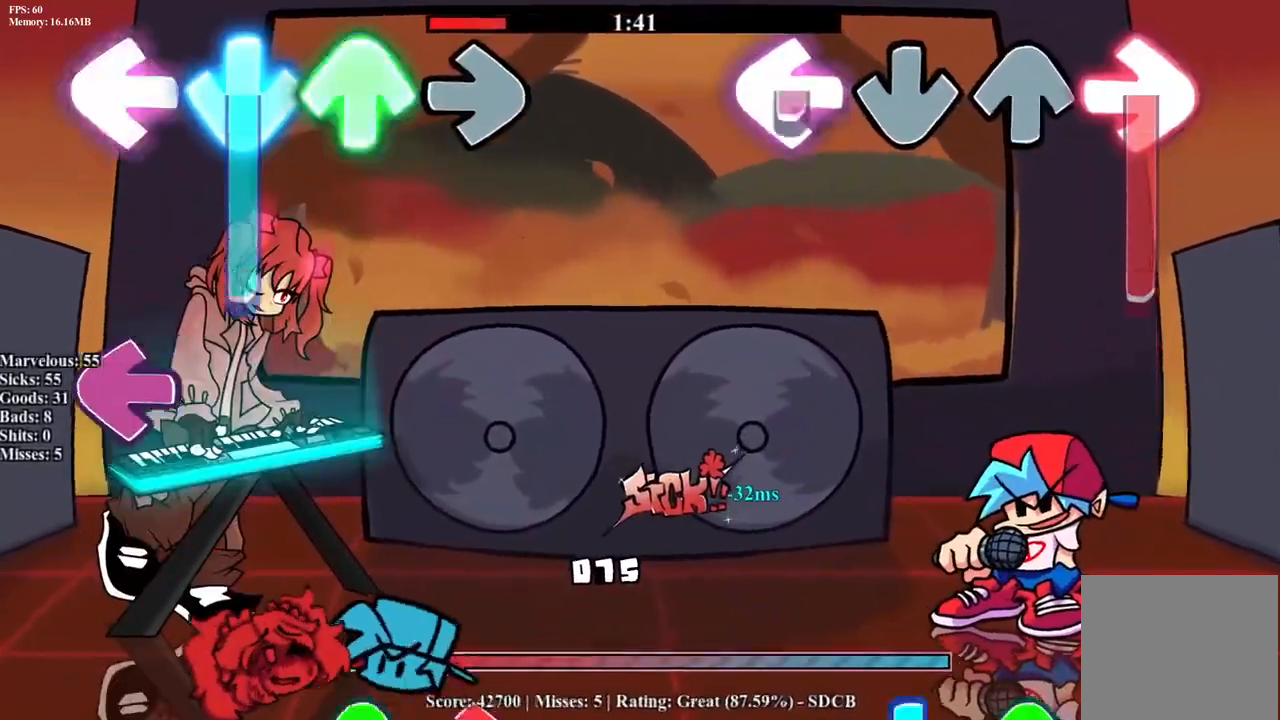
{"buttons": ["CROSS", "DPAD_UP"], "events": [[300, "R1", "up"], [317, "L1", "up"], [467, "CROSS", "down"], [483, "DPAD_UP", "down"]]}
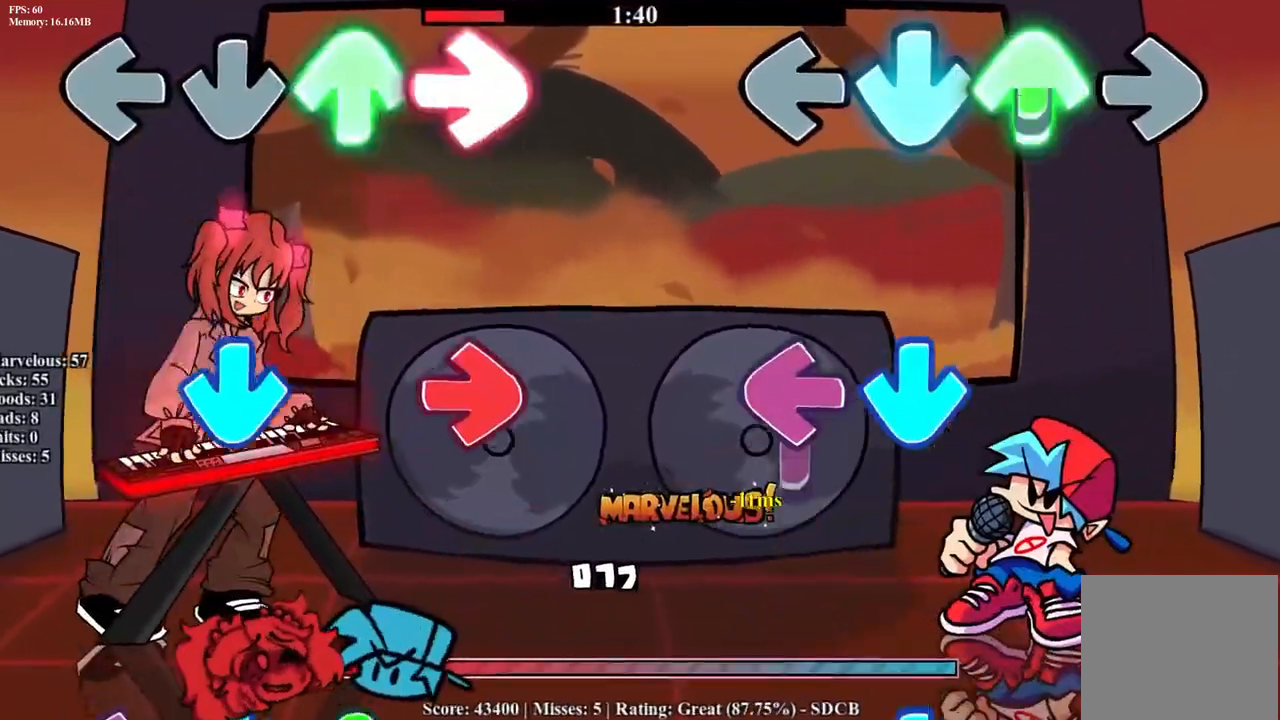
{"buttons": ["CROSS", "R1"], "events": [[100, "DPAD_UP", "up"], [117, "CROSS", "up"], [233, "CROSS", "down"], [233, "L1", "down"], [383, "CROSS", "up"], [400, "L1", "up"], [450, "CROSS", "down"], [500, "R1", "down"]]}
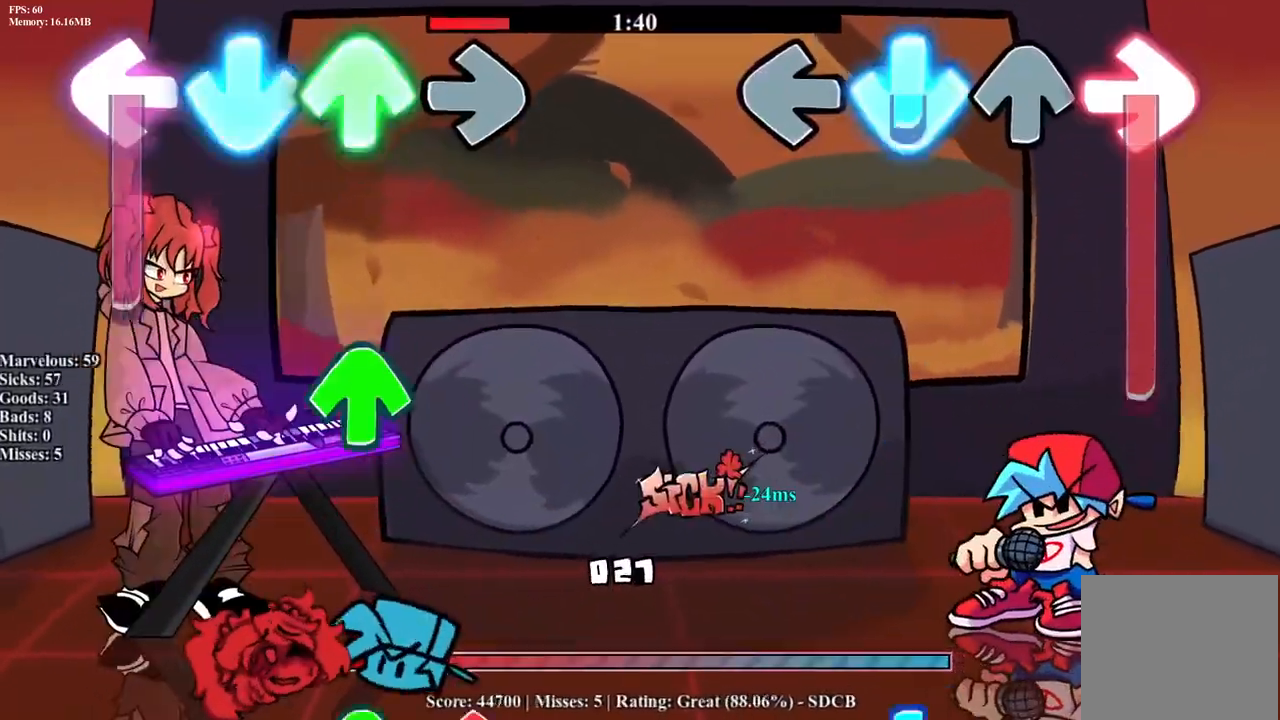
{"buttons": ["CROSS"], "events": [[317, "CROSS", "up"], [317, "R1", "up"], [467, "CROSS", "down"]]}
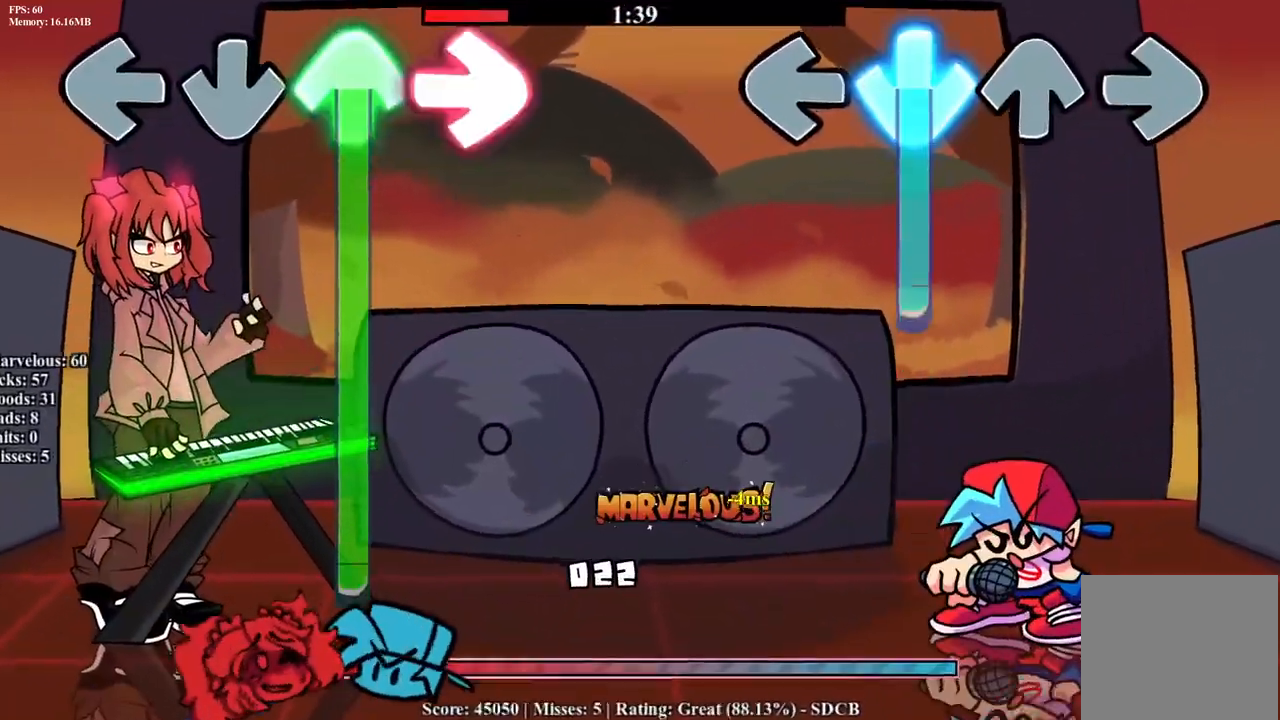
{"buttons": ["R1", "DPAD_UP"], "events": [[317, "CROSS", "up"], [467, "DPAD_UP", "down"], [483, "R1", "down"]]}
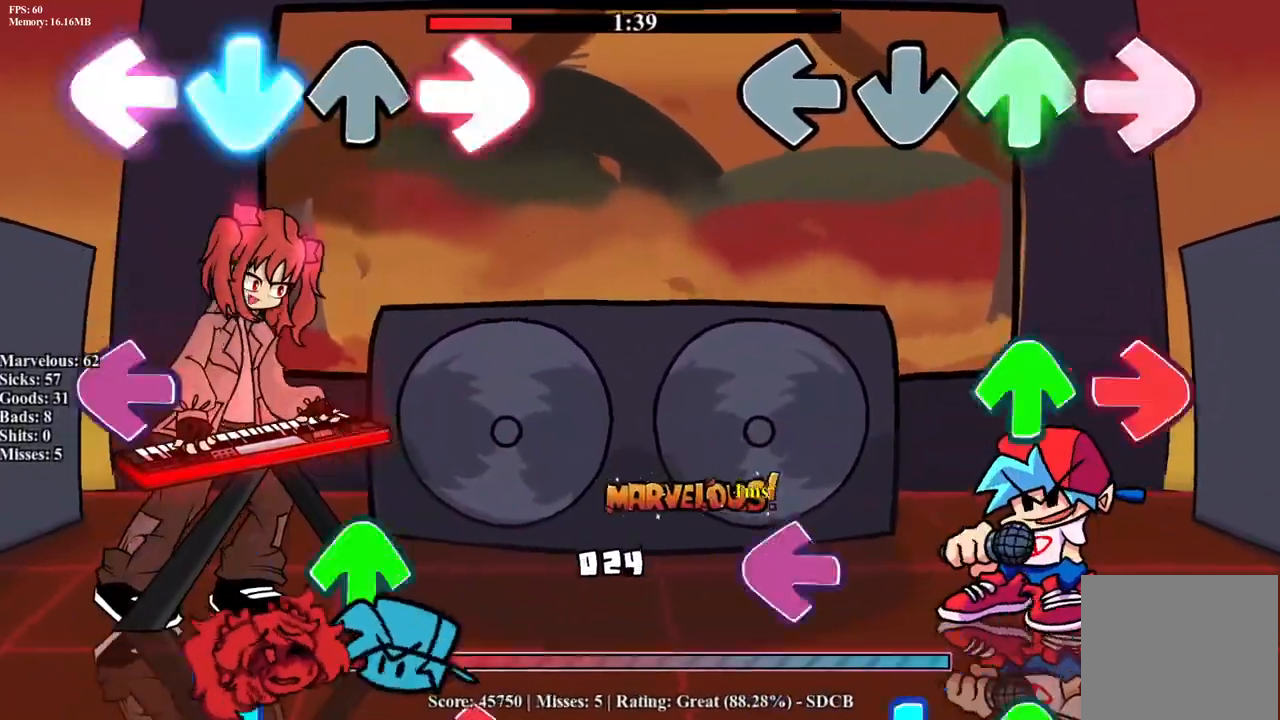
{"buttons": ["L1", "DPAD_UP"], "events": [[100, "DPAD_UP", "up"], [117, "R1", "up"], [217, "DPAD_UP", "down"], [217, "R1", "down"], [317, "DPAD_UP", "up"], [333, "R1", "up"], [400, "DPAD_UP", "down"], [417, "L1", "down"]]}
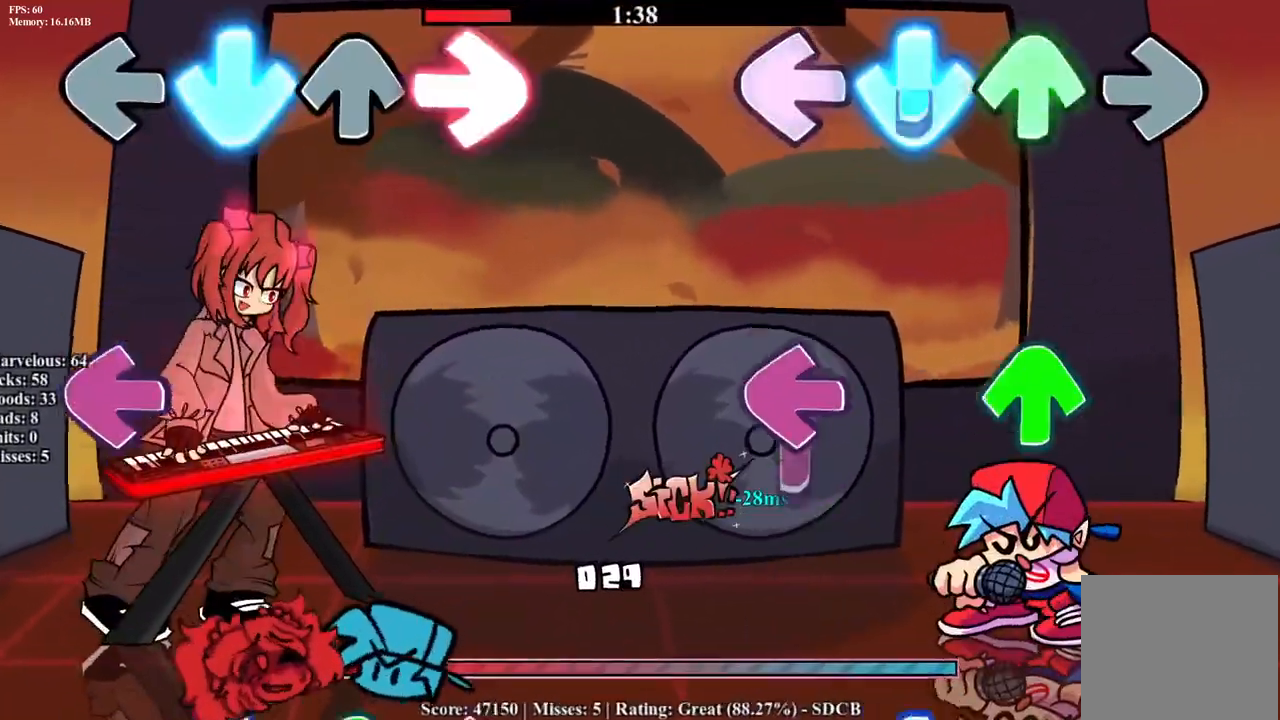
{"buttons": ["CROSS", "R1"], "events": [[17, "CROSS", "down"], [17, "DPAD_UP", "up"], [83, "L1", "up"], [167, "DPAD_UP", "down"], [183, "CROSS", "up"], [217, "L1", "down"], [300, "DPAD_UP", "up"], [367, "L1", "up"], [400, "CROSS", "down"], [450, "R1", "down"]]}